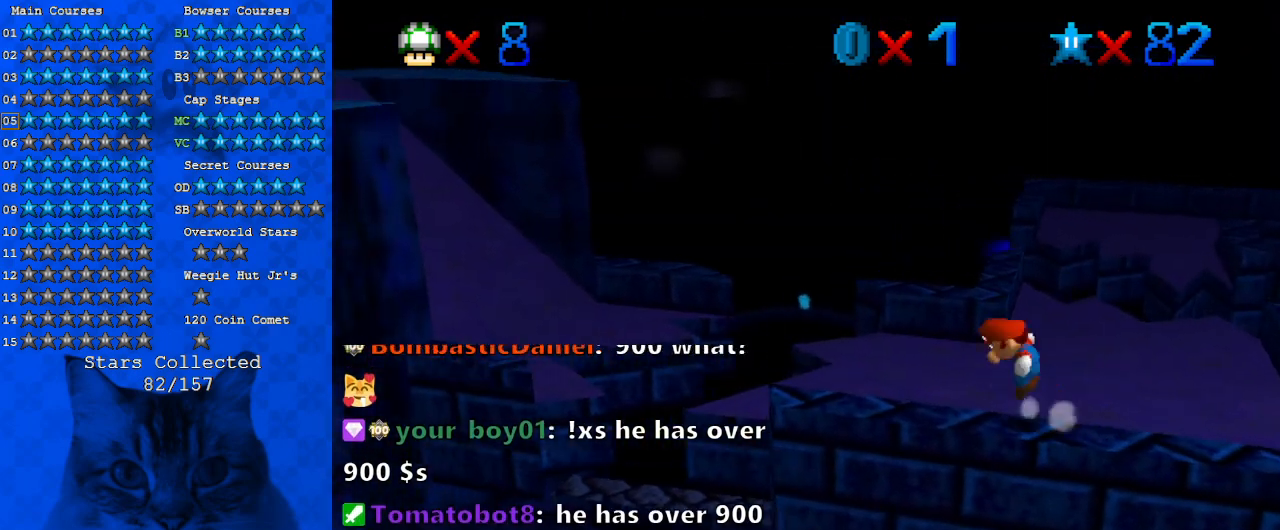
Gameplay with keyboard; each line is a JSON object with the keys held at the frame after it. "events" lists presses ("down") and releases ("up") of "a", "c", "ctrl", "d", "down", "left", "return", "right", "s", "shift", "up", "w", "x" and "y" between this image and that frame as [ms after this image, input, new state], when the widget could be followed in between. No other keys are recorded. Mouse input is not recorded.
{"keys": ["right", "shift"], "events": [[367, "right", "down"], [433, "left", "up"]]}
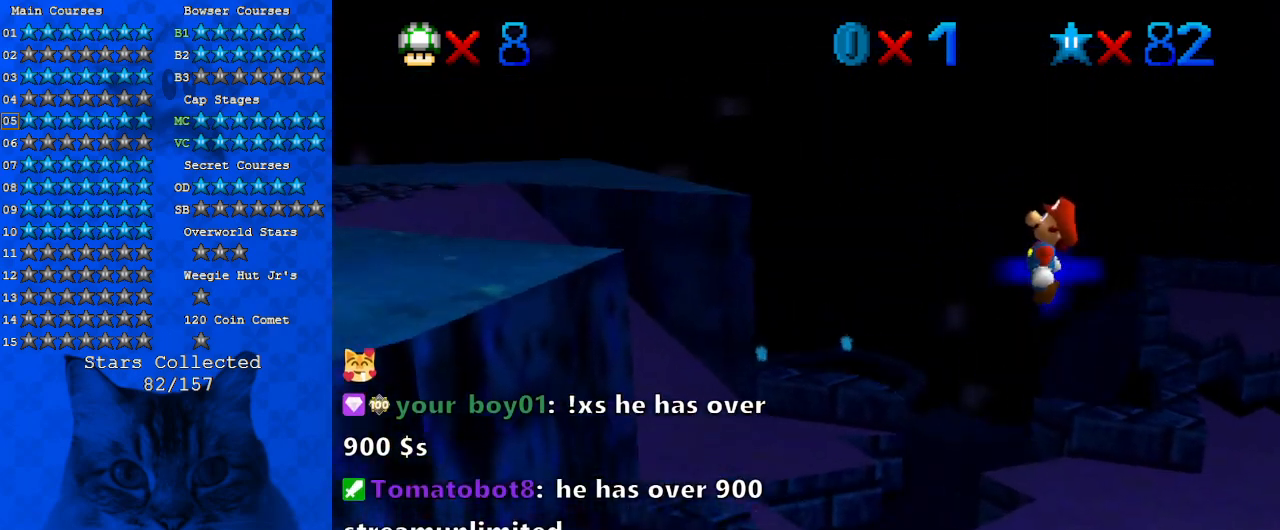
{"keys": [], "events": [[200, "ctrl", "down"], [200, "left", "down"], [200, "right", "up"], [333, "shift", "up"], [400, "ctrl", "up"], [467, "left", "up"]]}
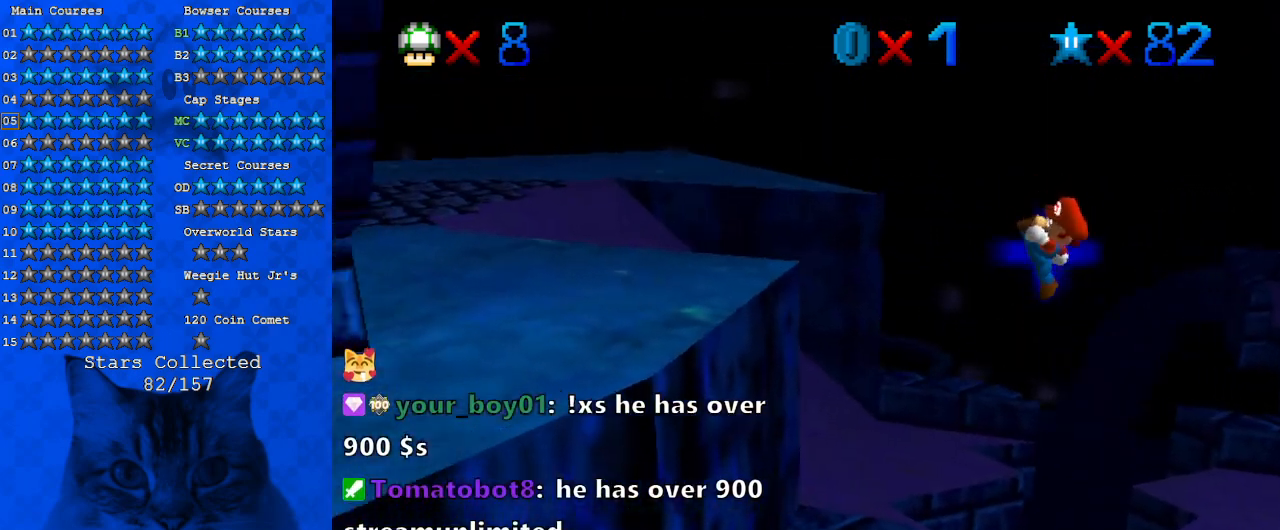
{"keys": [], "events": []}
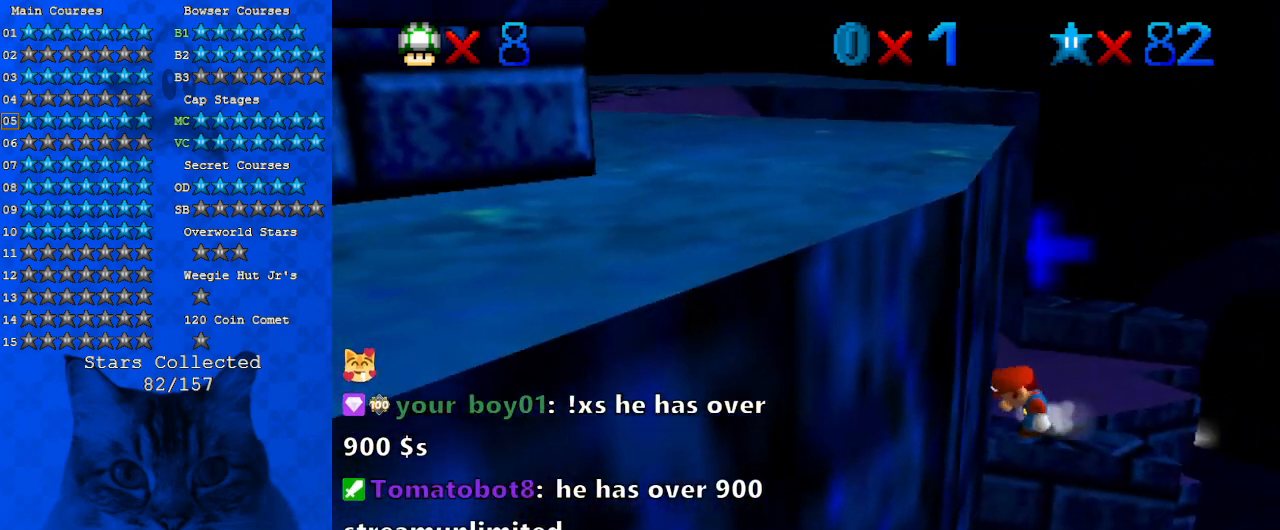
{"keys": ["left", "shift"], "events": [[33, "shift", "down"], [267, "left", "down"], [367, "d", "down"], [467, "d", "up"]]}
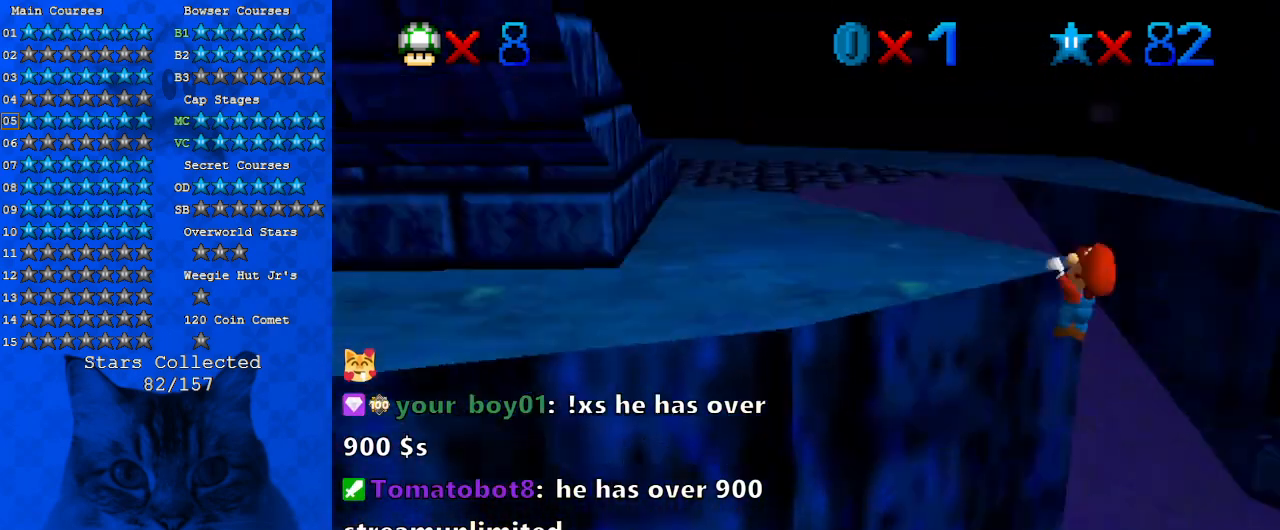
{"keys": ["up"], "events": [[67, "d", "down"], [100, "shift", "up"], [167, "d", "up"], [233, "shift", "down"], [233, "up", "down"], [367, "shift", "up"], [433, "left", "up"]]}
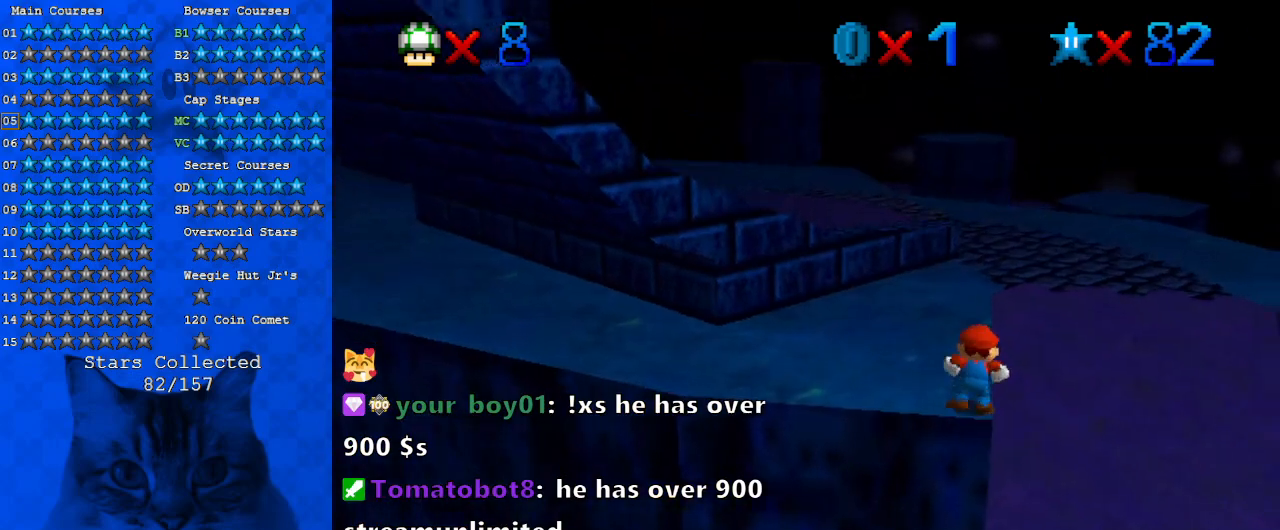
{"keys": ["right", "up"], "events": [[33, "d", "down"], [167, "d", "up"], [433, "right", "down"]]}
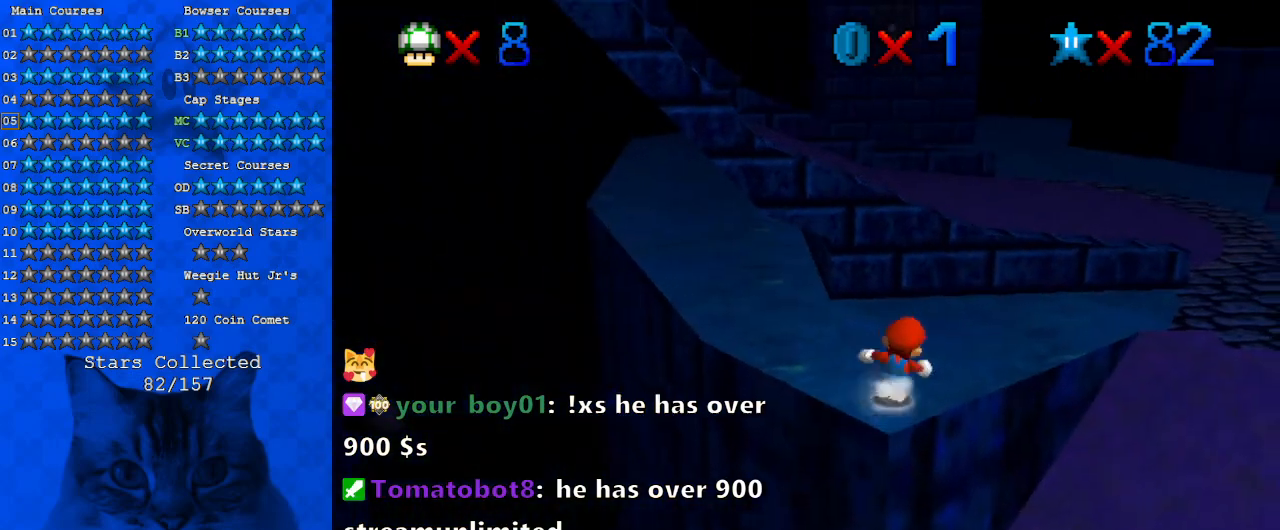
{"keys": ["right", "up"], "events": [[233, "right", "up"], [367, "right", "down"]]}
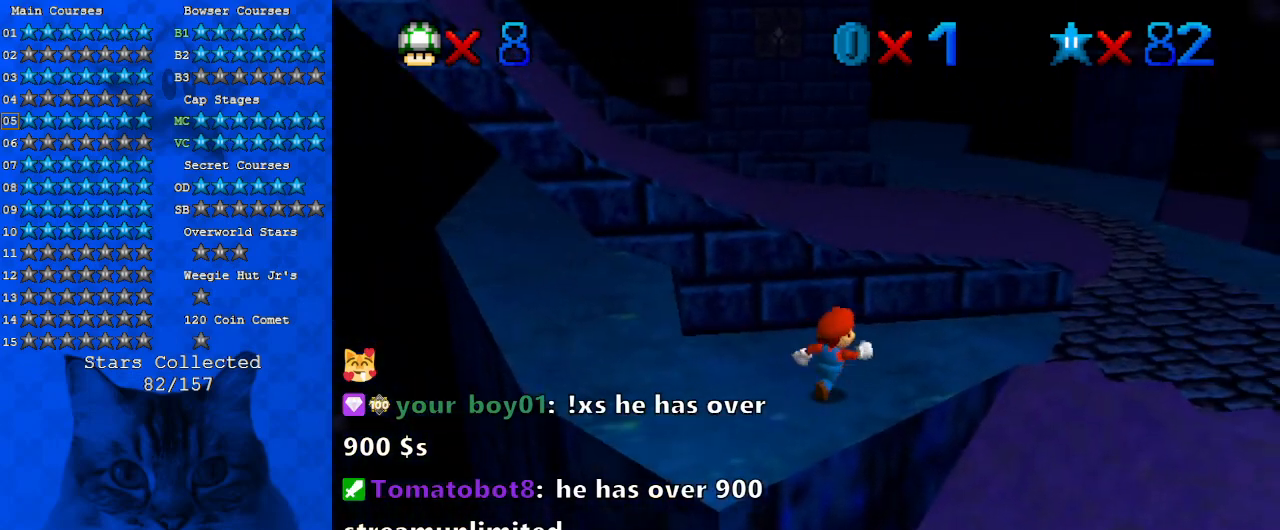
{"keys": ["up"], "events": [[67, "right", "up"], [200, "right", "down"], [333, "right", "up"]]}
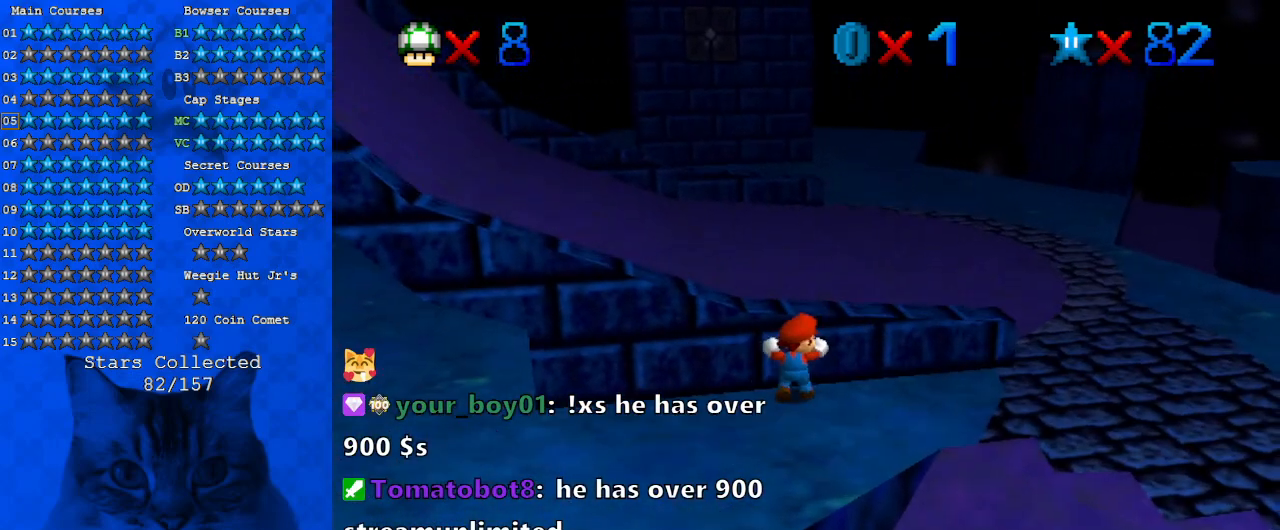
{"keys": [], "events": [[33, "left", "down"], [167, "left", "up"], [167, "up", "up"], [400, "up", "down"], [433, "up", "up"]]}
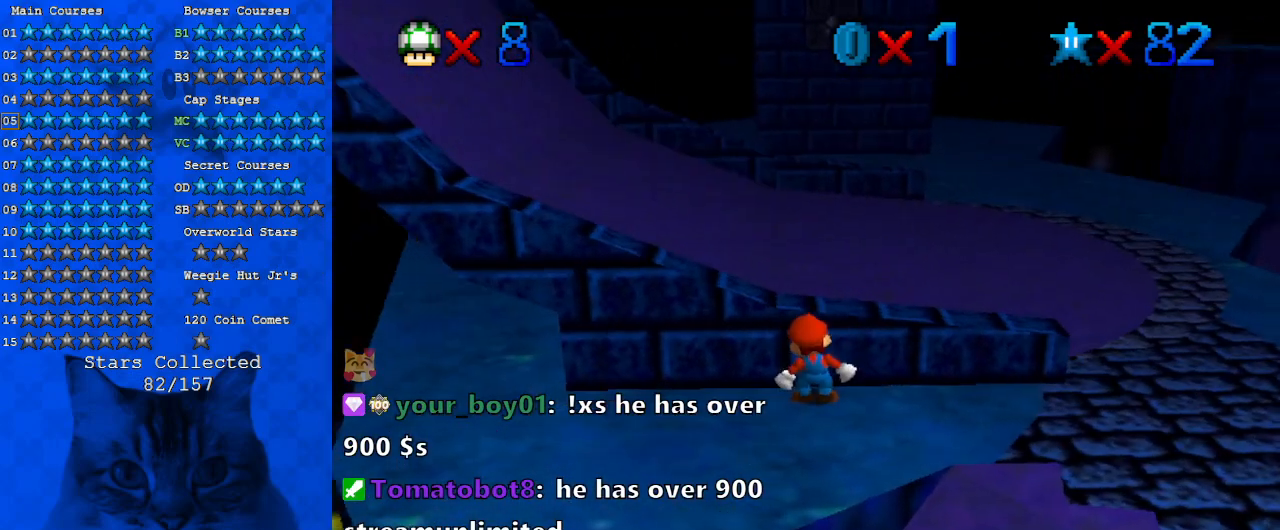
{"keys": [], "events": [[133, "shift", "down"], [167, "shift", "up"], [400, "up", "down"], [500, "up", "up"]]}
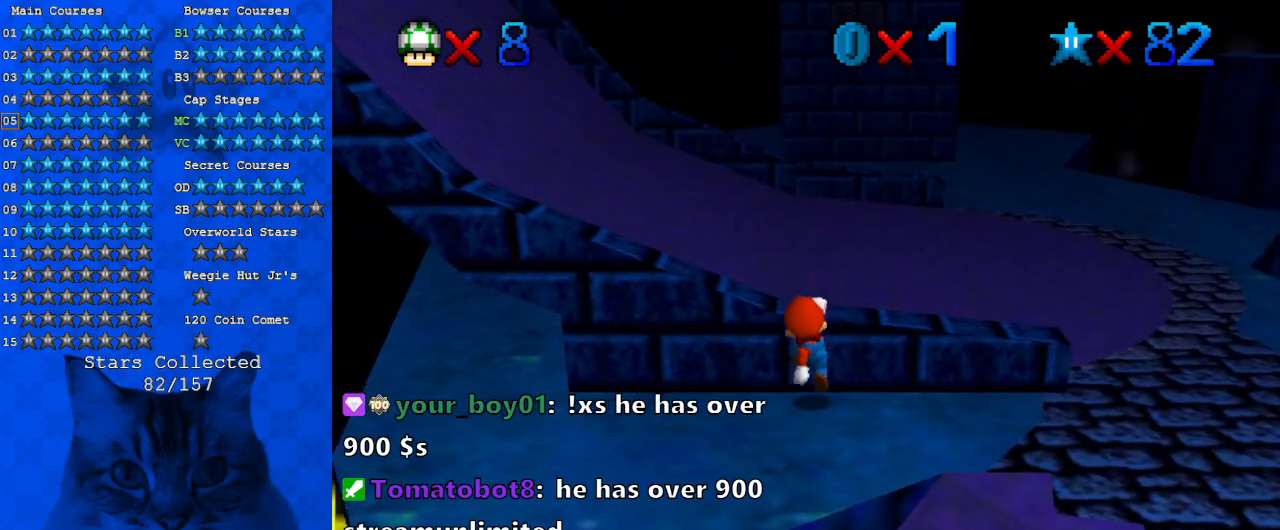
{"keys": ["d"], "events": [[133, "shift", "down"], [233, "shift", "up"], [333, "d", "down"], [333, "w", "down"], [433, "d", "up"], [433, "w", "up"], [467, "d", "down"]]}
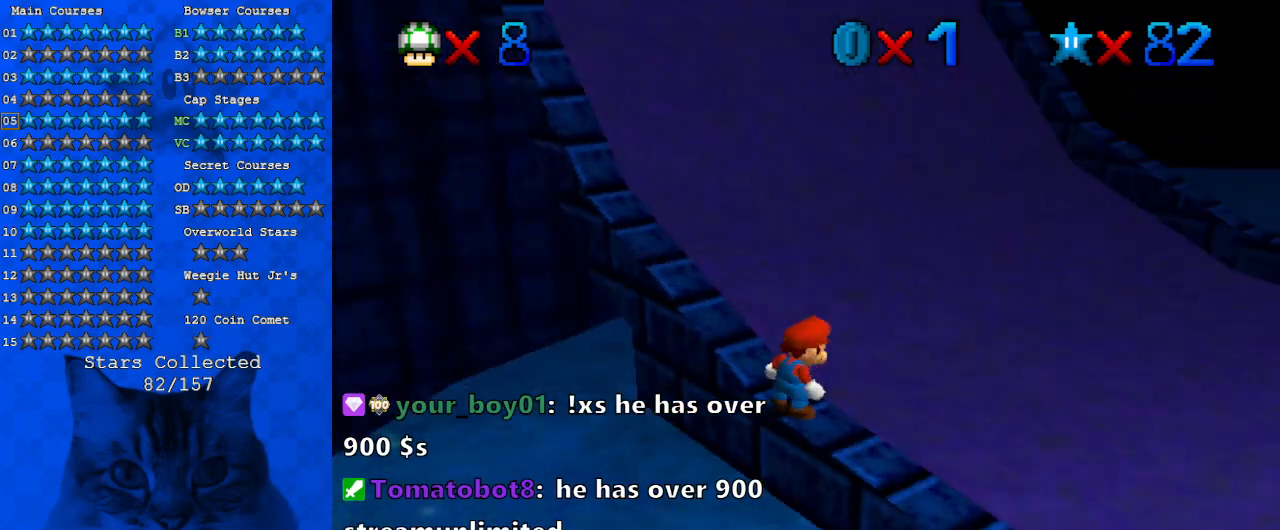
{"keys": [], "events": [[67, "d", "up"], [367, "down", "down"], [467, "down", "up"]]}
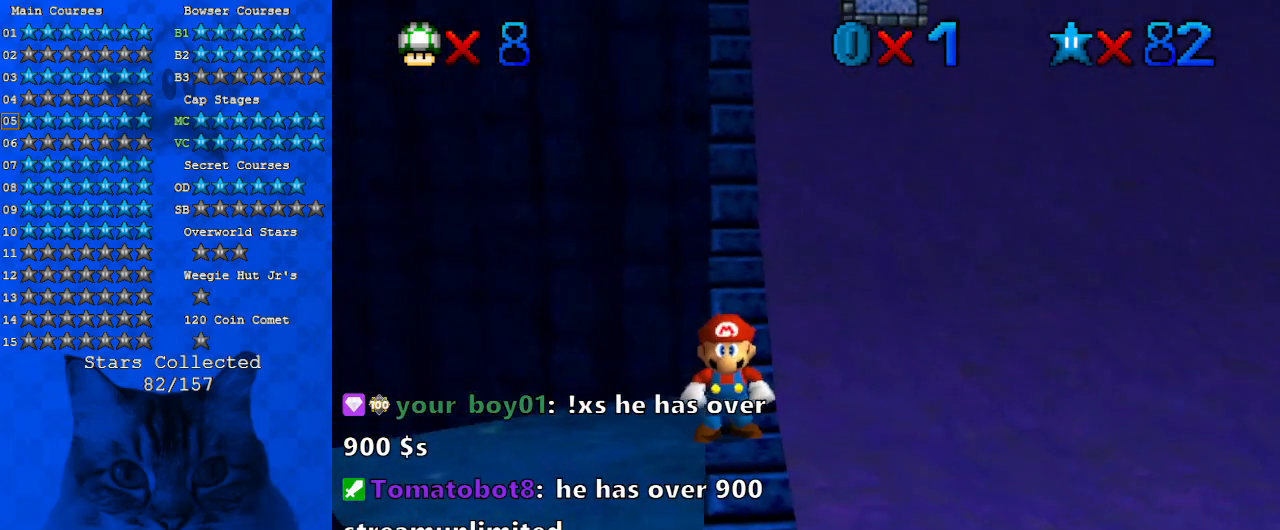
{"keys": ["up", "y"], "events": [[267, "y", "down"], [300, "shift", "down"], [400, "right", "down"], [400, "up", "down"], [500, "right", "up"], [500, "shift", "up"]]}
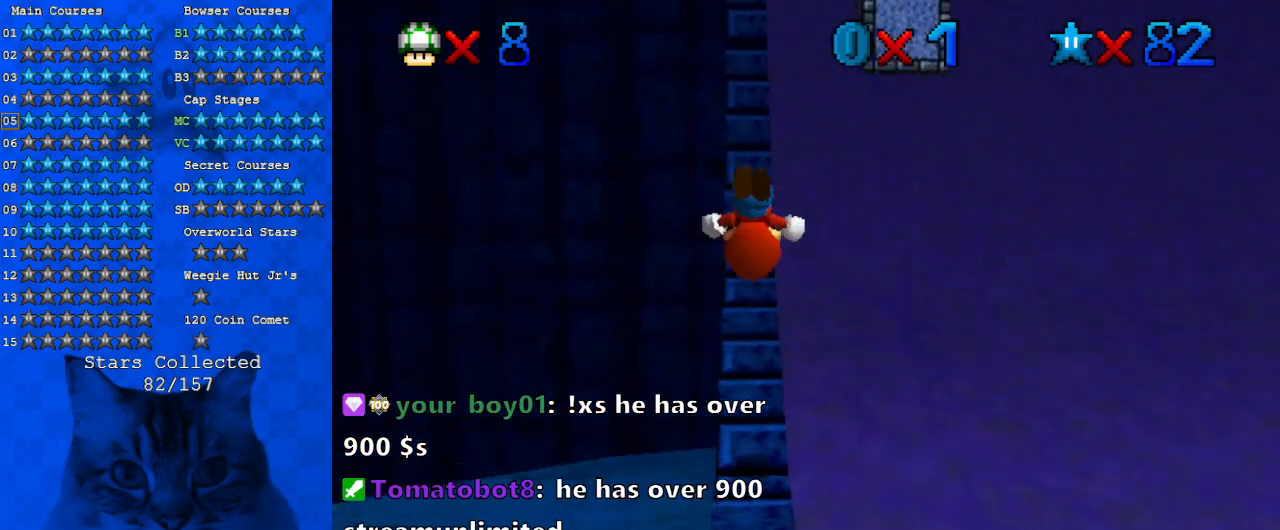
{"keys": ["up"], "events": [[167, "y", "up"]]}
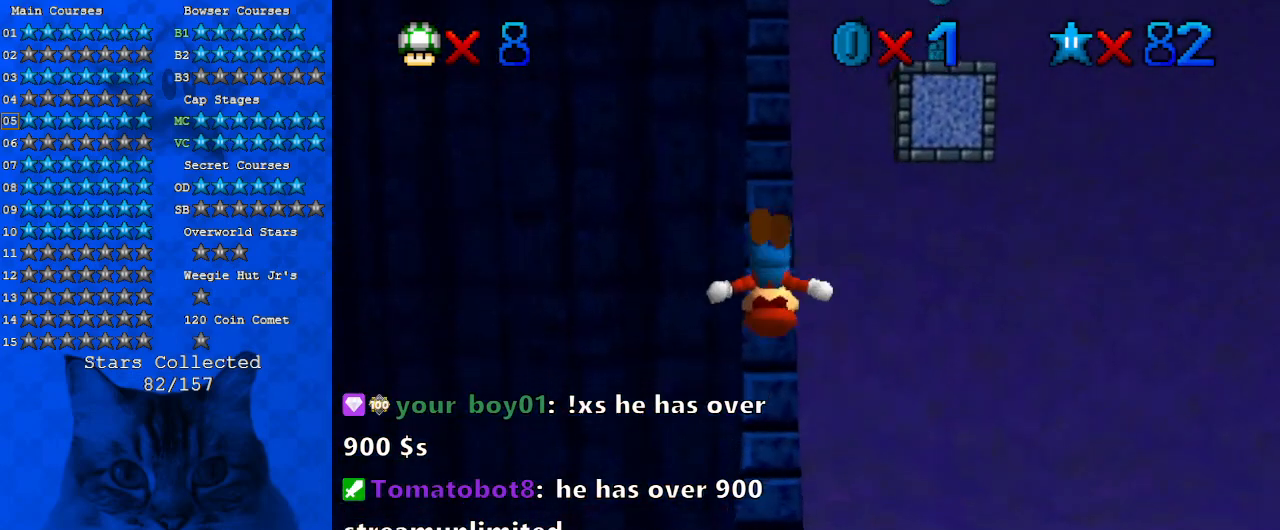
{"keys": ["s"], "events": [[100, "up", "up"], [233, "a", "down"], [333, "a", "up"], [433, "a", "down"], [433, "s", "down"], [500, "a", "up"]]}
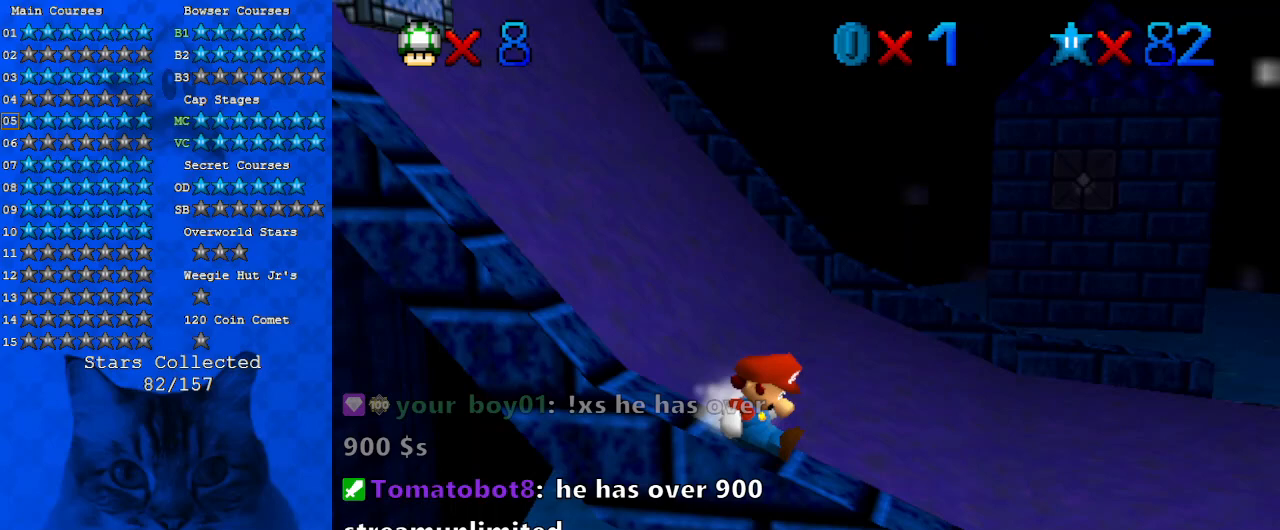
{"keys": [], "events": [[67, "s", "up"], [100, "shift", "down"], [167, "y", "down"], [233, "shift", "up"], [233, "y", "up"], [300, "y", "down"], [333, "shift", "down"], [433, "y", "up"], [467, "shift", "up"]]}
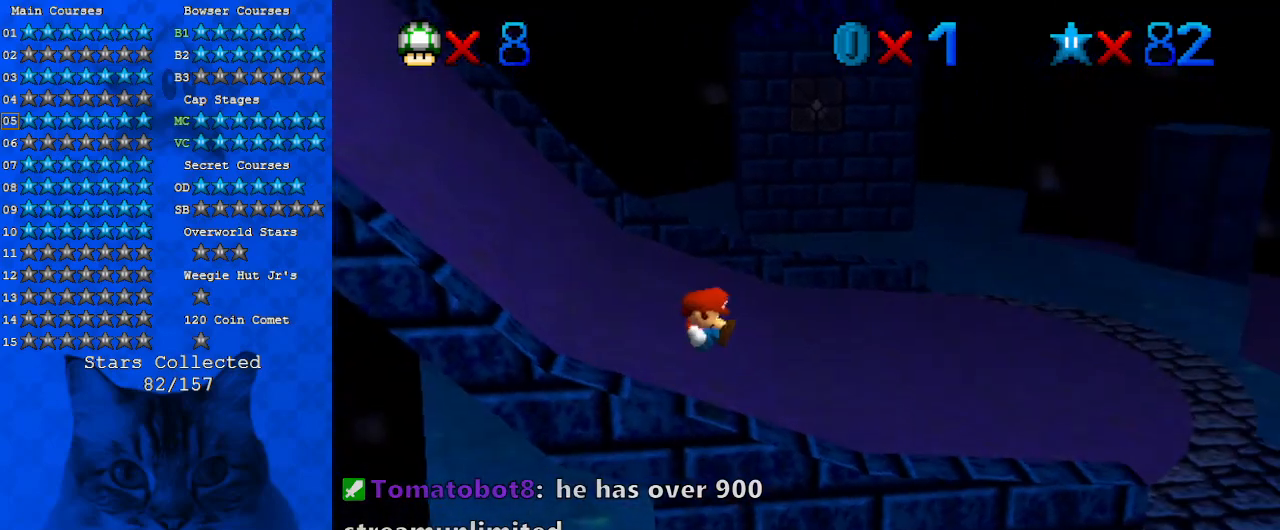
{"keys": ["shift"], "events": [[500, "shift", "down"]]}
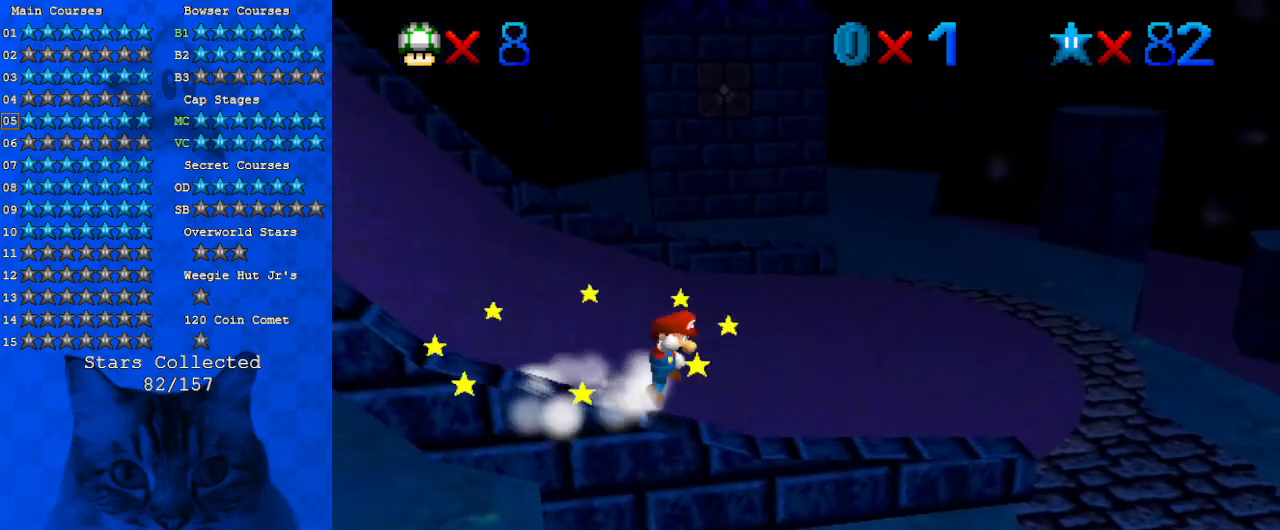
{"keys": ["left", "shift"], "events": [[33, "left", "down"]]}
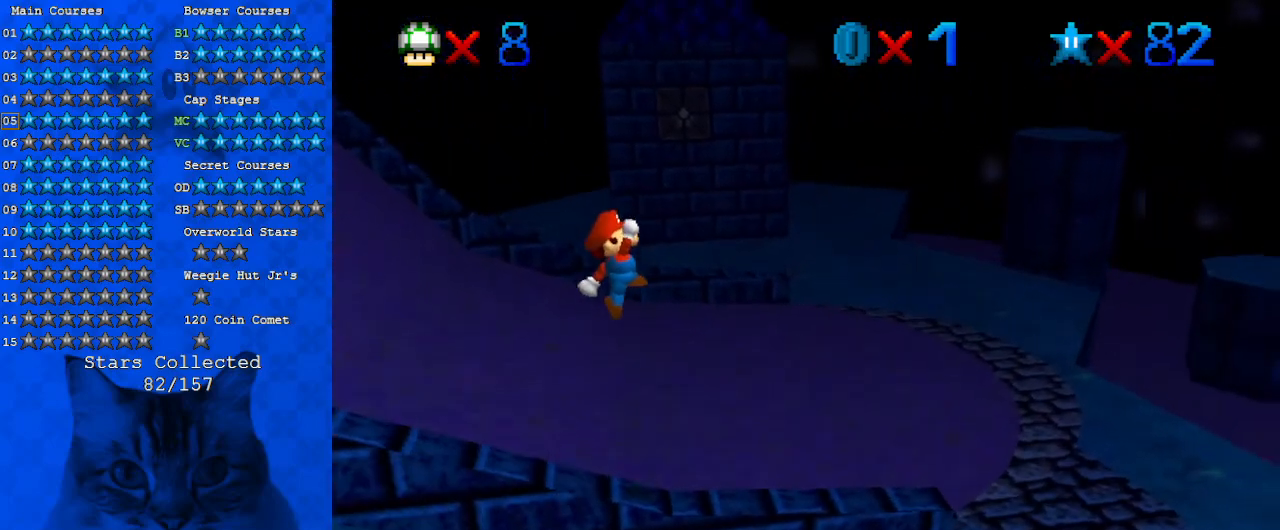
{"keys": ["left", "w"], "events": [[100, "ctrl", "down"], [200, "shift", "up"], [300, "ctrl", "up"], [367, "w", "down"]]}
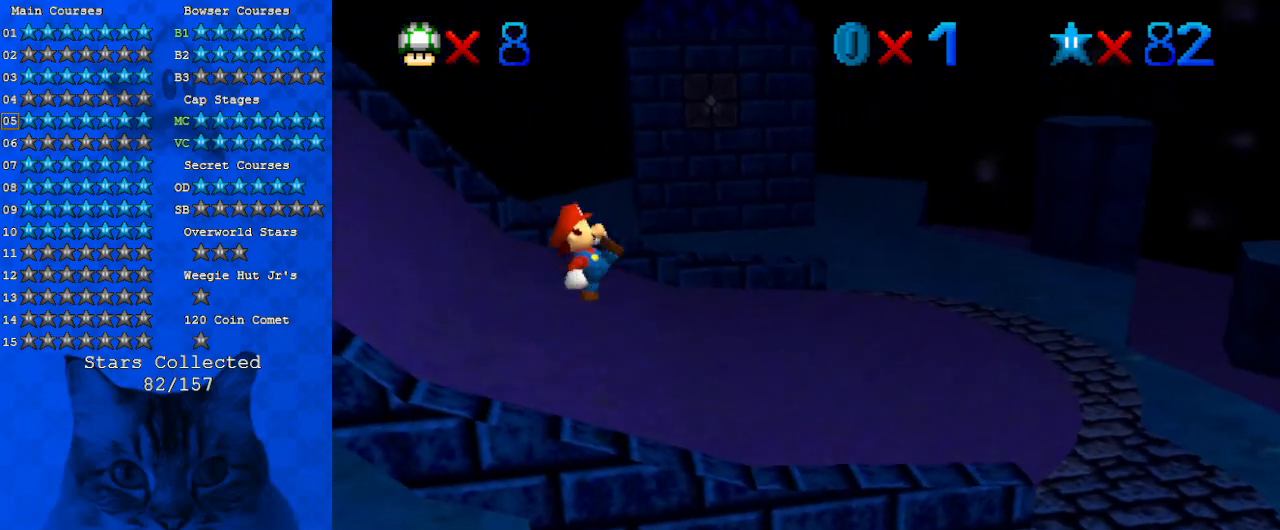
{"keys": ["left", "shift"], "events": [[33, "w", "up"], [100, "left", "up"], [400, "shift", "down"], [433, "left", "down"]]}
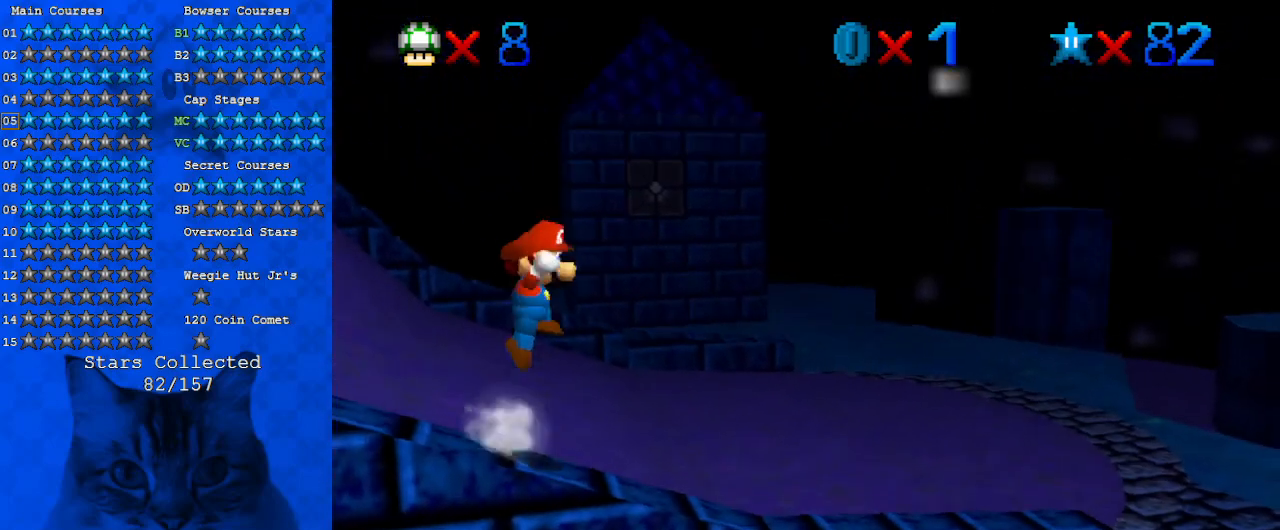
{"keys": ["ctrl", "left", "shift"], "events": [[433, "ctrl", "down"]]}
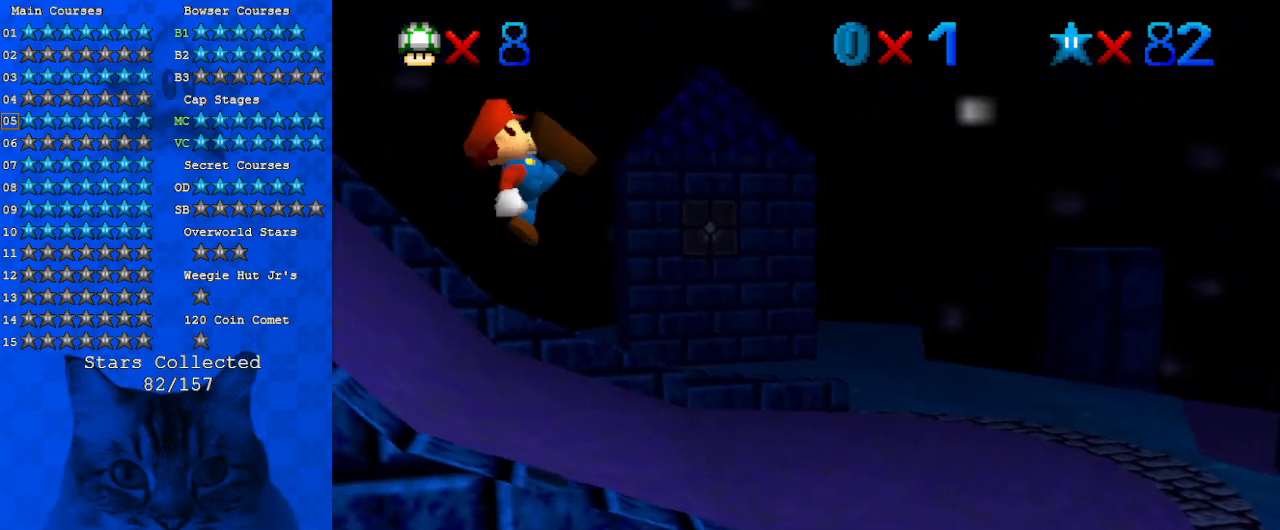
{"keys": ["left"], "events": [[133, "ctrl", "up"], [133, "shift", "up"]]}
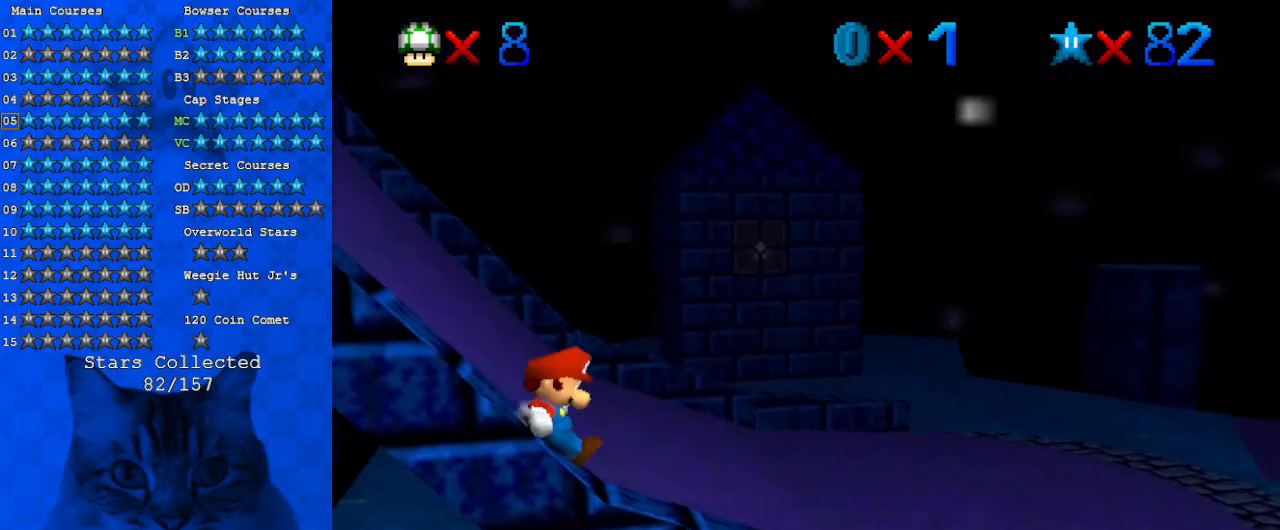
{"keys": ["left", "shift"], "events": [[133, "shift", "down"]]}
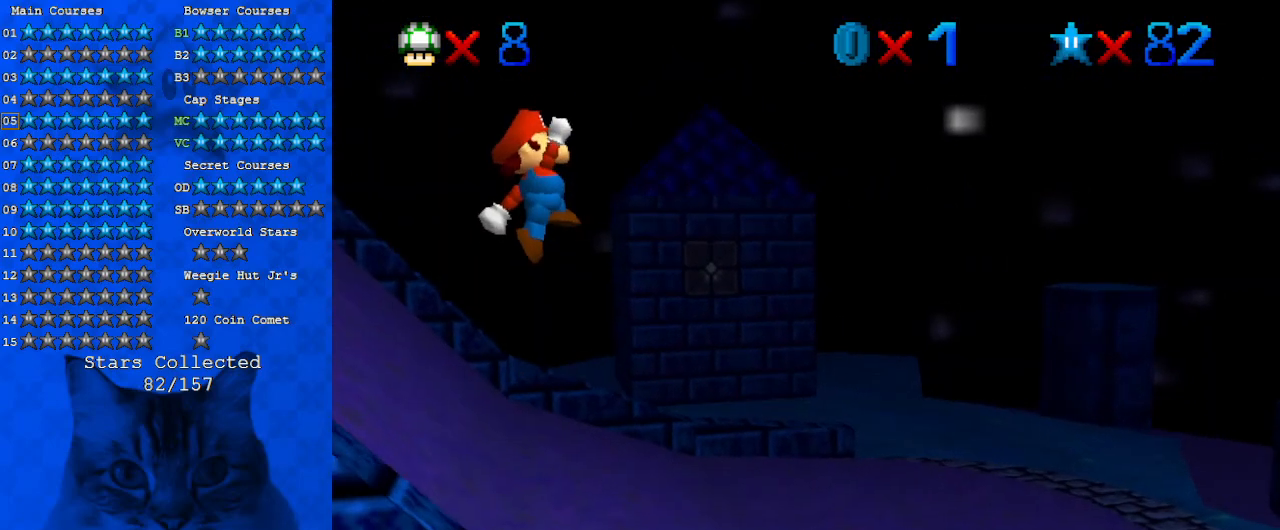
{"keys": ["ctrl", "left", "shift"], "events": [[333, "ctrl", "down"]]}
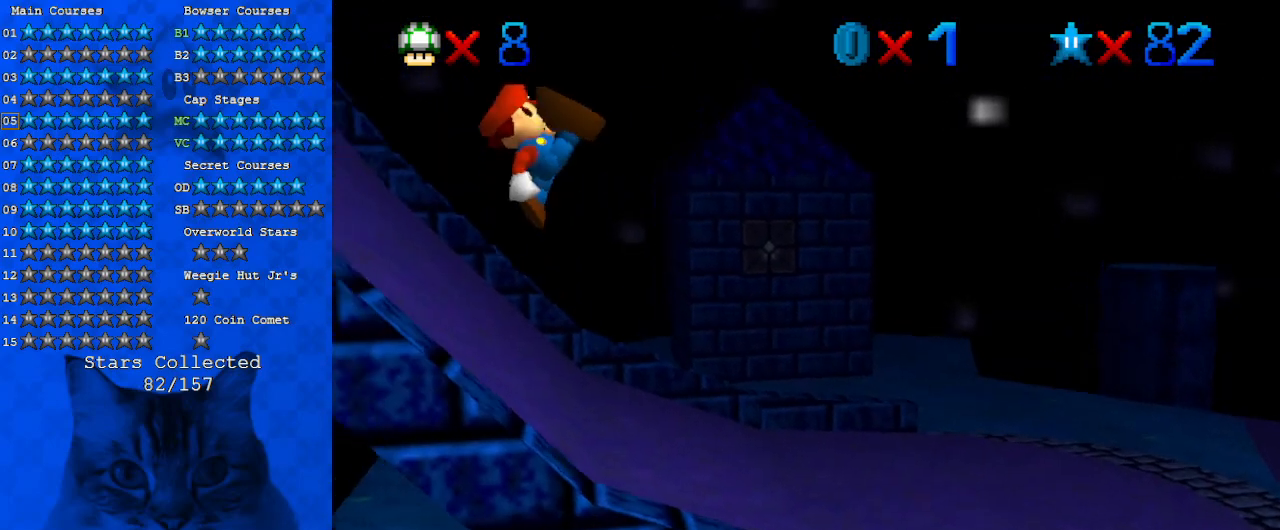
{"keys": ["left", "shift"], "events": [[133, "ctrl", "up"], [167, "shift", "up"], [500, "shift", "down"]]}
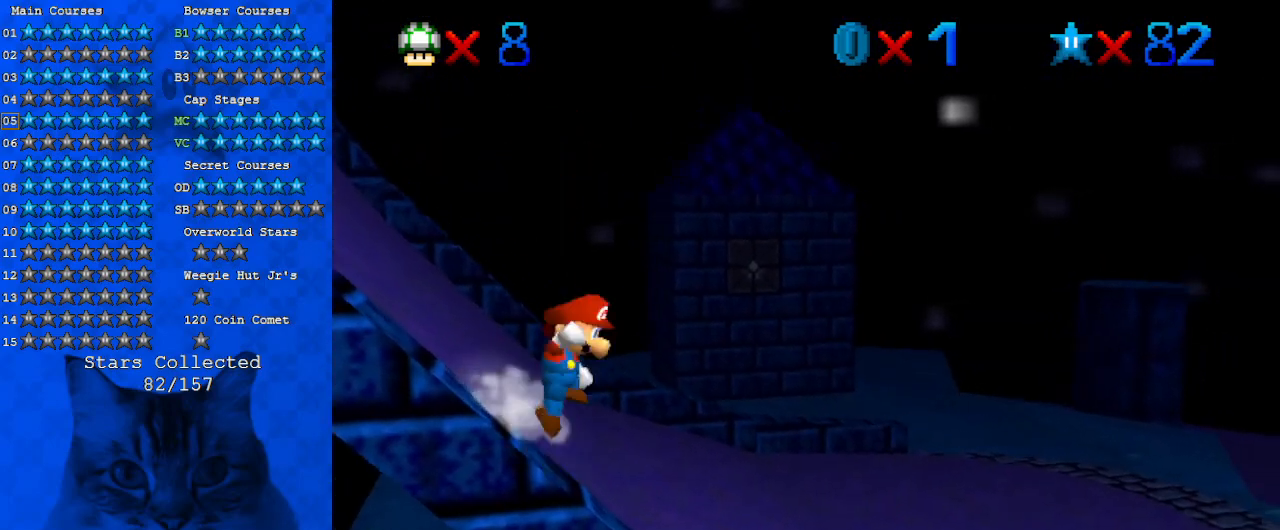
{"keys": ["left", "shift"], "events": []}
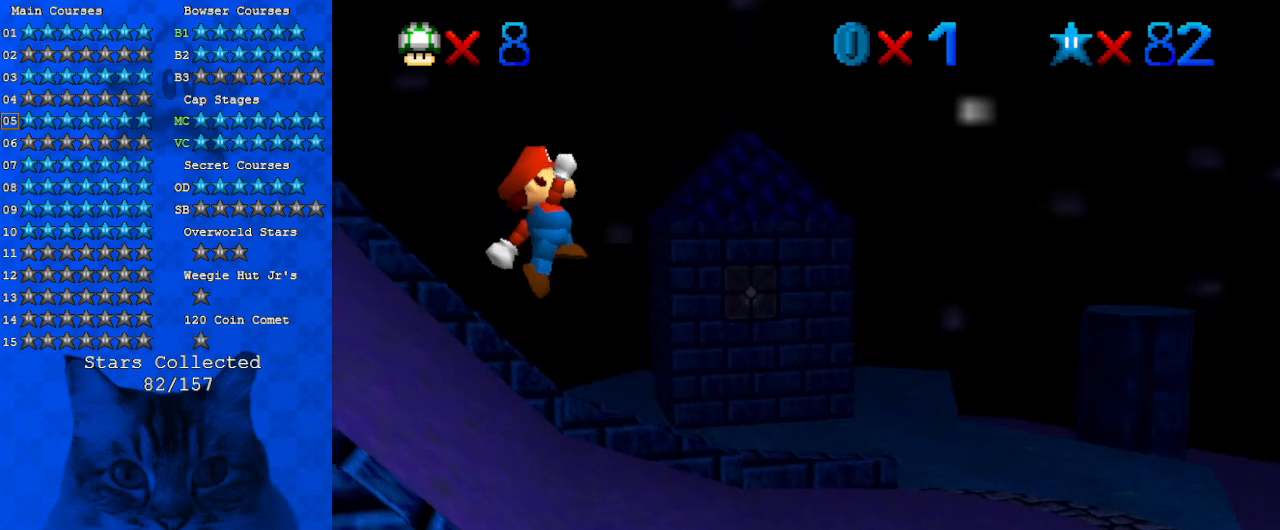
{"keys": ["left", "shift"], "events": [[133, "ctrl", "down"], [433, "ctrl", "up"]]}
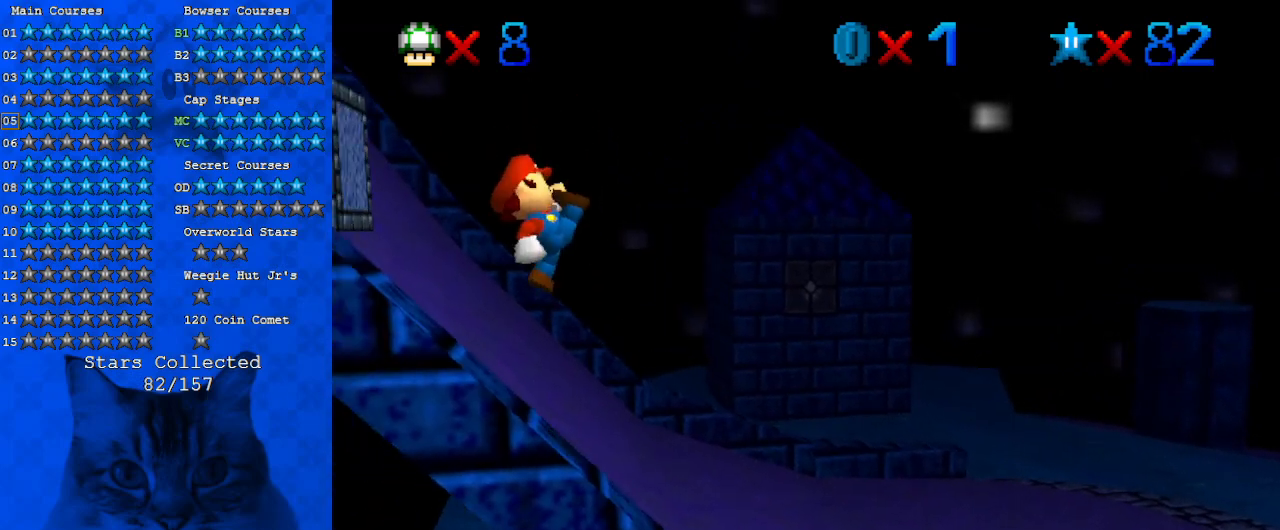
{"keys": ["left", "shift"], "events": [[33, "shift", "up"], [300, "shift", "down"]]}